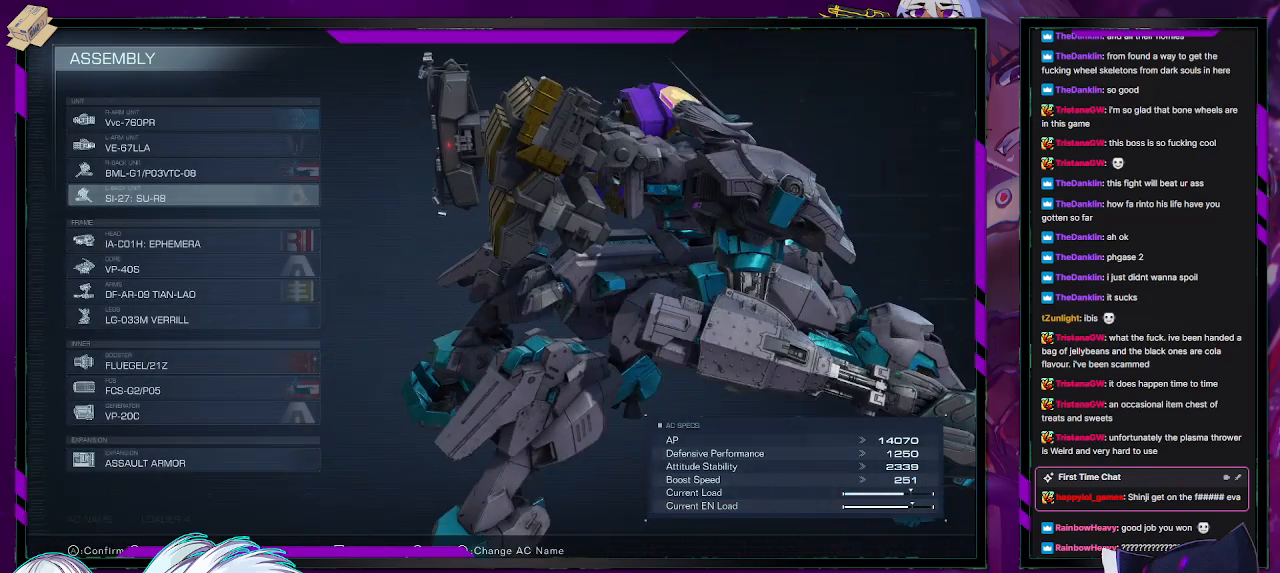
Gameplay with a controller (Xbox layout); each line is a JSON object with the inputs held at the frame after it. "events" lists button and stick changes between this image and that frame as [ms after this image, input, new state], when the widget could be followed in between.
{"buttons": [], "left_stick": "center", "right_stick": "center", "events": [[183, "DPAD_UP", "down"], [233, "DPAD_UP", "up"], [333, "DPAD_UP", "down"], [367, "DPAD_UP", "up"]]}
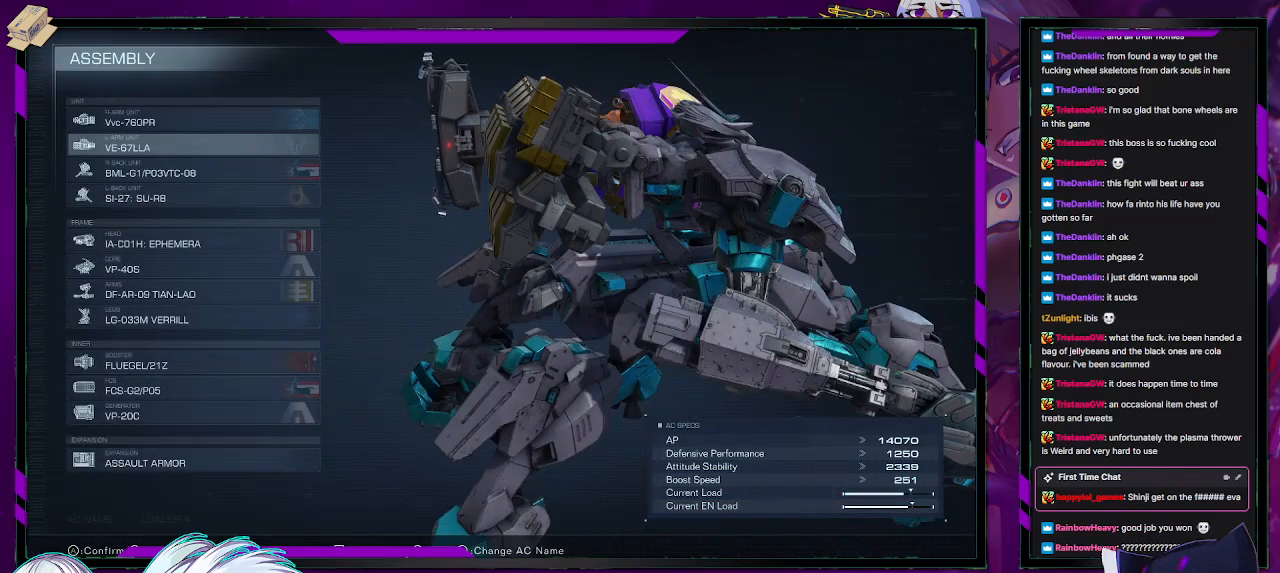
{"buttons": [], "left_stick": "center", "right_stick": "center", "events": [[50, "DPAD_DOWN", "down"], [100, "DPAD_DOWN", "up"], [200, "DPAD_DOWN", "down"], [283, "DPAD_DOWN", "up"], [300, "DPAD_DOWN", "down"], [417, "DPAD_DOWN", "up"]]}
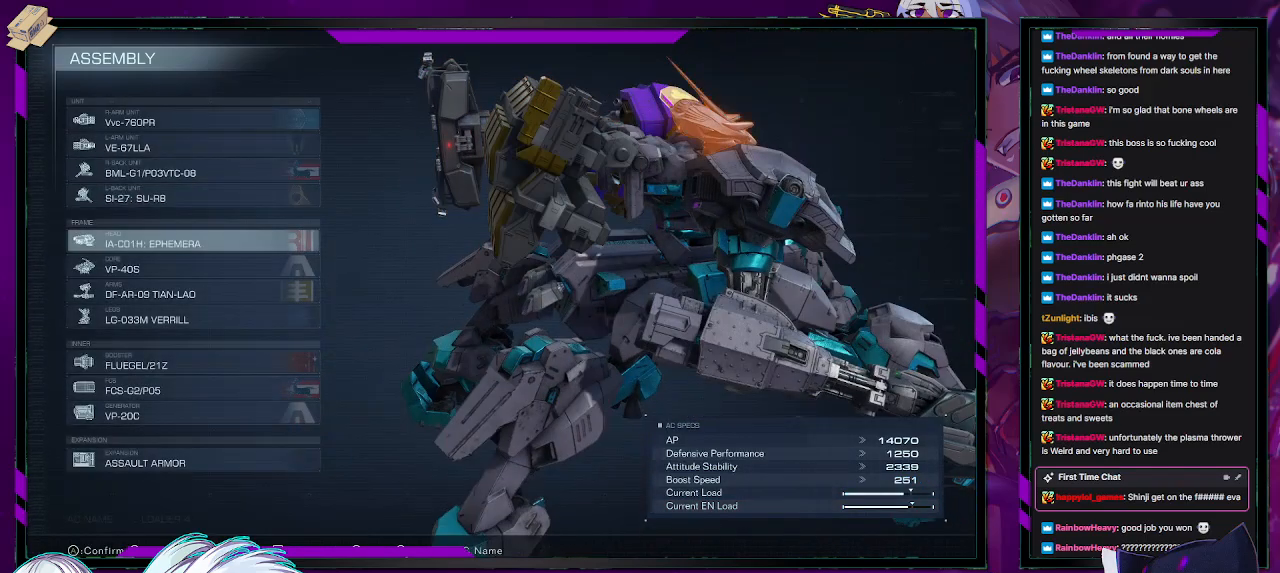
{"buttons": [], "left_stick": "center", "right_stick": "center", "events": [[100, "right_stick", "down-right"], [233, "DPAD_DOWN", "down"], [267, "DPAD_DOWN", "up"], [383, "right_stick", "center"]]}
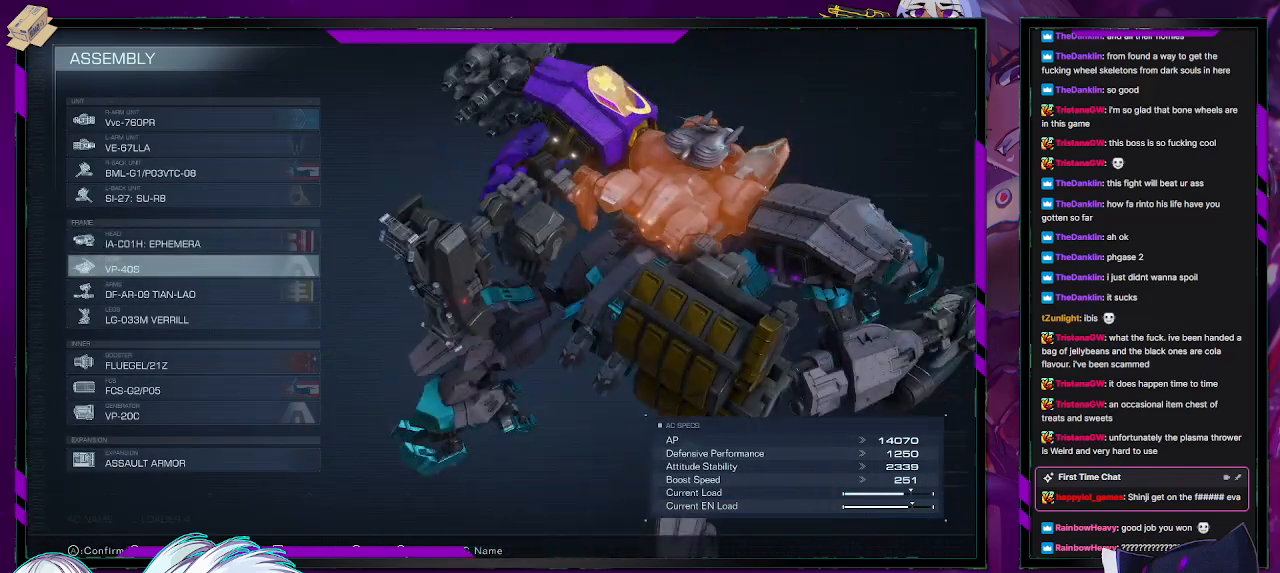
{"buttons": [], "left_stick": "center", "right_stick": "right", "events": [[50, "DPAD_UP", "down"], [83, "right_stick", "up-right"], [117, "DPAD_UP", "up"], [217, "DPAD_UP", "down"], [283, "DPAD_UP", "up"], [333, "DPAD_UP", "down"], [350, "right_stick", "right"], [433, "DPAD_UP", "up"]]}
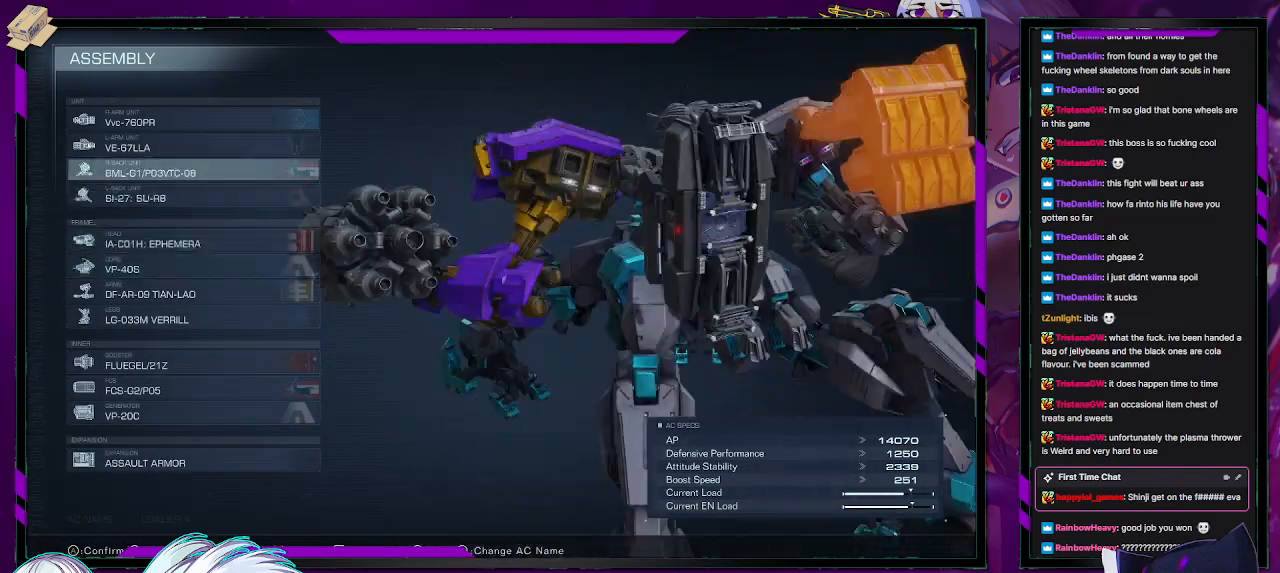
{"buttons": ["DPAD_UP"], "left_stick": "center", "right_stick": "center", "events": [[167, "DPAD_UP", "down"], [250, "DPAD_UP", "up"], [400, "right_stick", "center"], [450, "DPAD_UP", "down"]]}
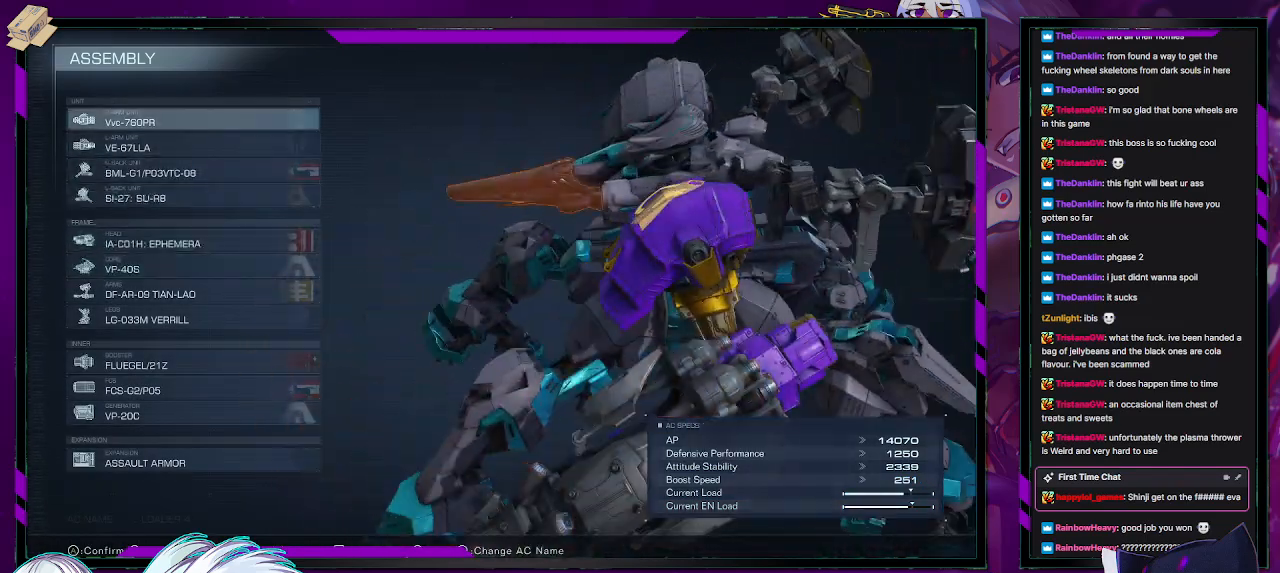
{"buttons": [], "left_stick": "center", "right_stick": "center", "events": [[50, "DPAD_UP", "up"], [317, "A", "down"], [417, "A", "up"]]}
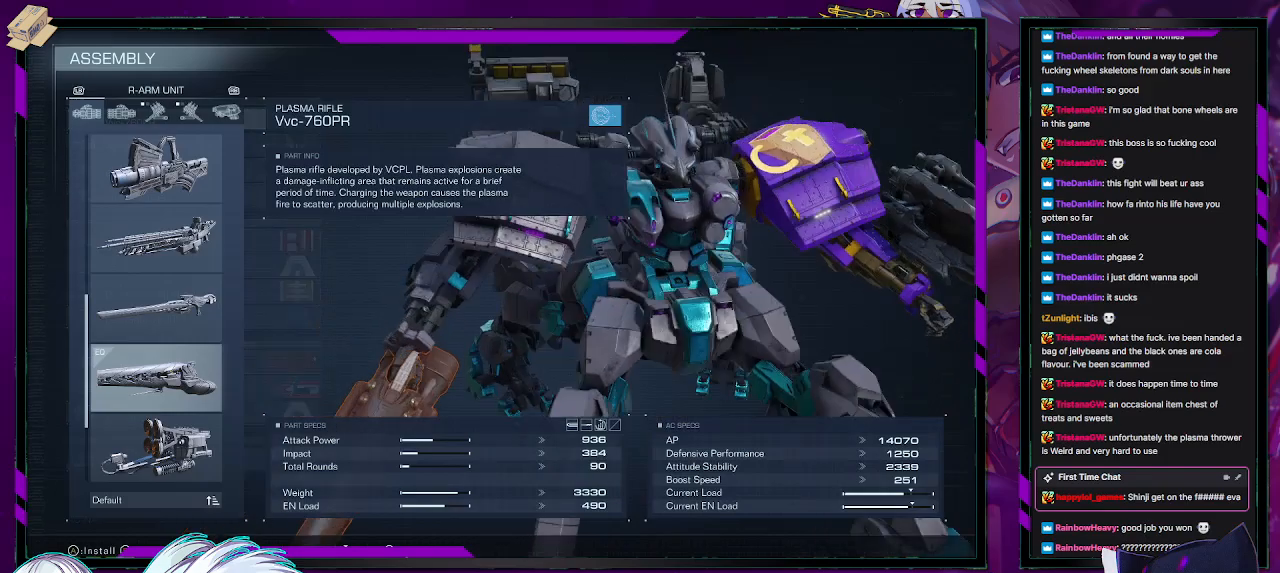
{"buttons": ["DPAD_UP"], "left_stick": "center", "right_stick": "center", "events": [[183, "DPAD_UP", "down"], [267, "DPAD_UP", "up"], [350, "DPAD_UP", "down"], [433, "DPAD_UP", "up"], [467, "DPAD_UP", "down"]]}
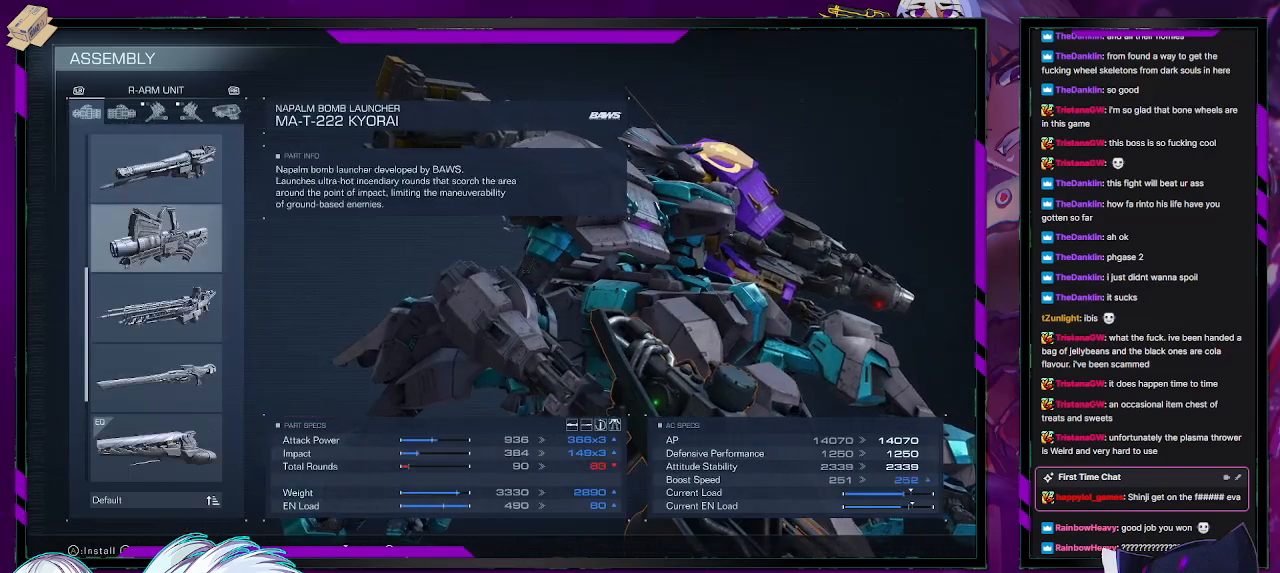
{"buttons": [], "left_stick": "center", "right_stick": "center", "events": [[67, "DPAD_UP", "up"], [133, "DPAD_UP", "down"], [217, "DPAD_UP", "up"], [267, "DPAD_UP", "down"], [367, "DPAD_UP", "up"]]}
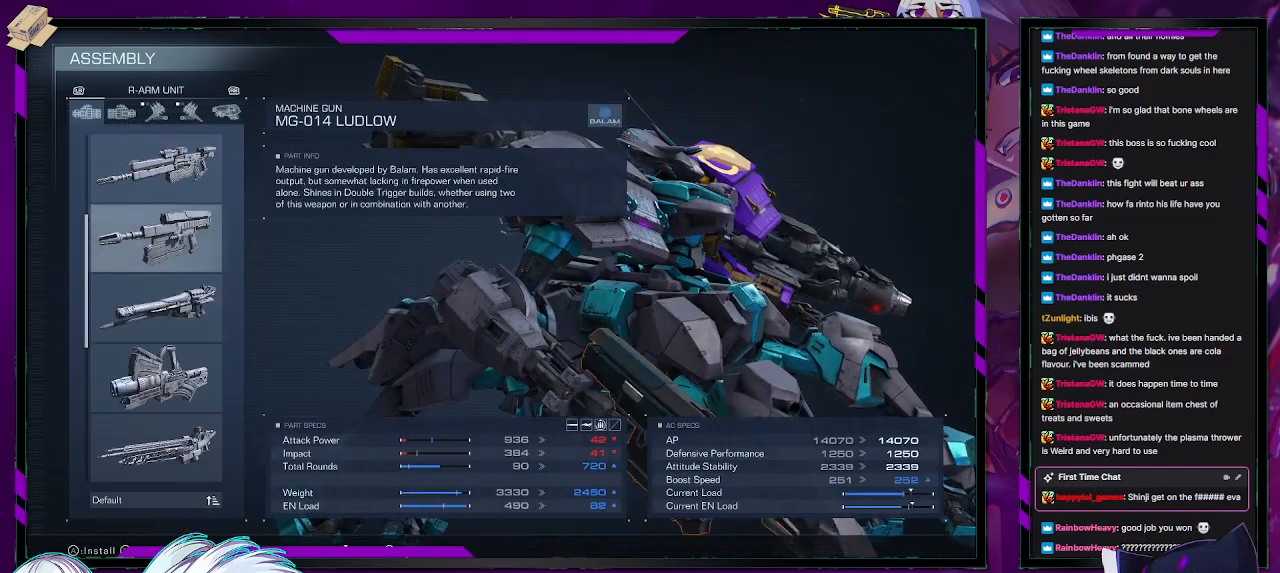
{"buttons": ["DPAD_UP"], "left_stick": "center", "right_stick": "center", "events": [[67, "DPAD_UP", "down"], [150, "DPAD_UP", "up"], [183, "DPAD_UP", "down"], [317, "DPAD_UP", "up"], [483, "DPAD_UP", "down"]]}
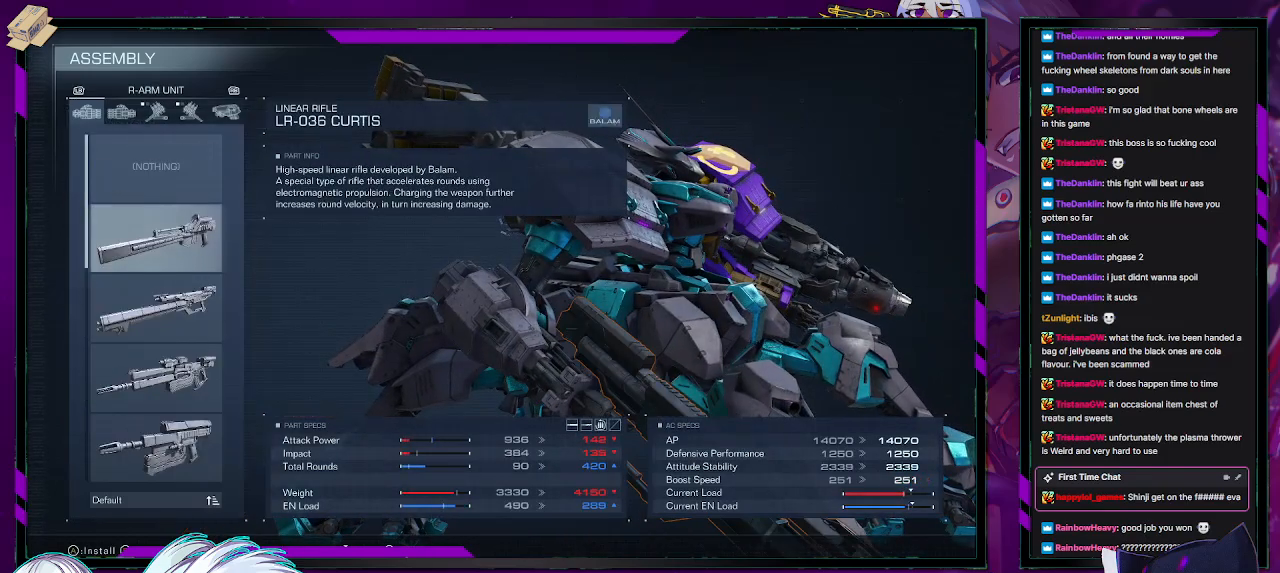
{"buttons": [], "left_stick": "center", "right_stick": "center", "events": [[83, "DPAD_UP", "up"], [283, "DPAD_DOWN", "down"], [367, "DPAD_DOWN", "up"]]}
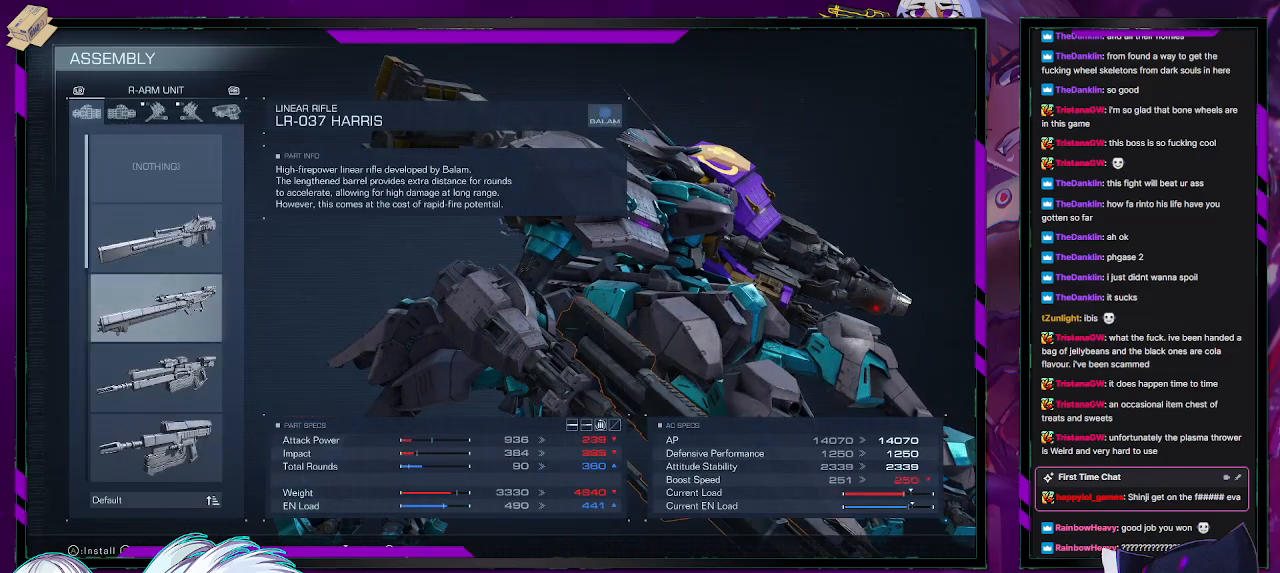
{"buttons": [], "left_stick": "center", "right_stick": "center", "events": [[83, "A", "down"], [167, "A", "up"]]}
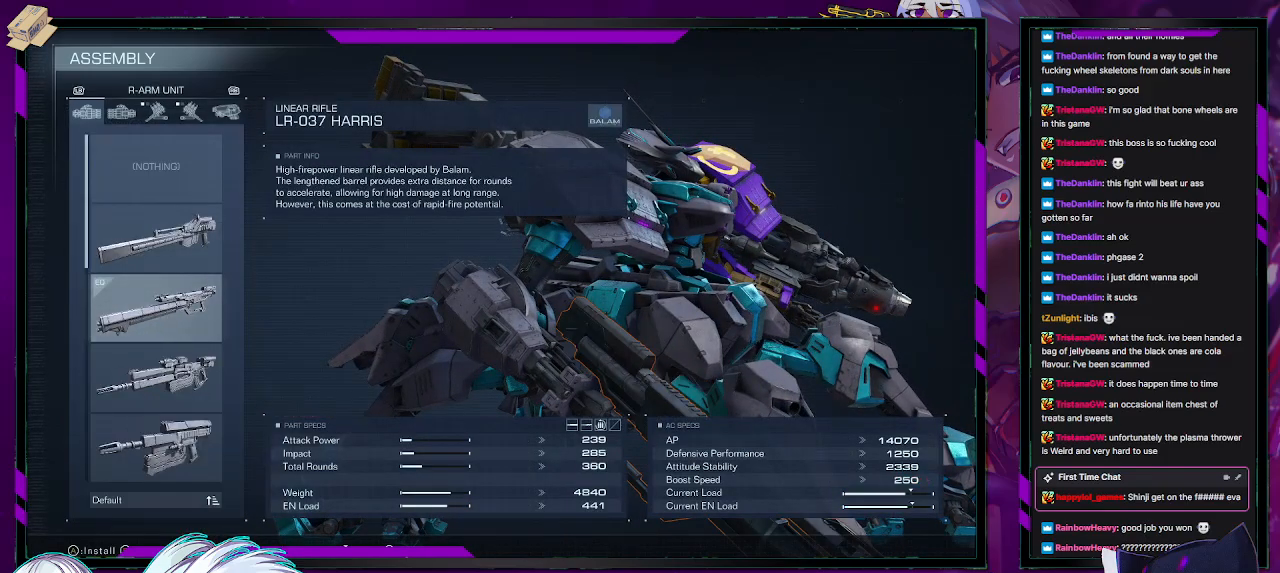
{"buttons": [], "left_stick": "center", "right_stick": "left", "events": [[200, "right_stick", "left"]]}
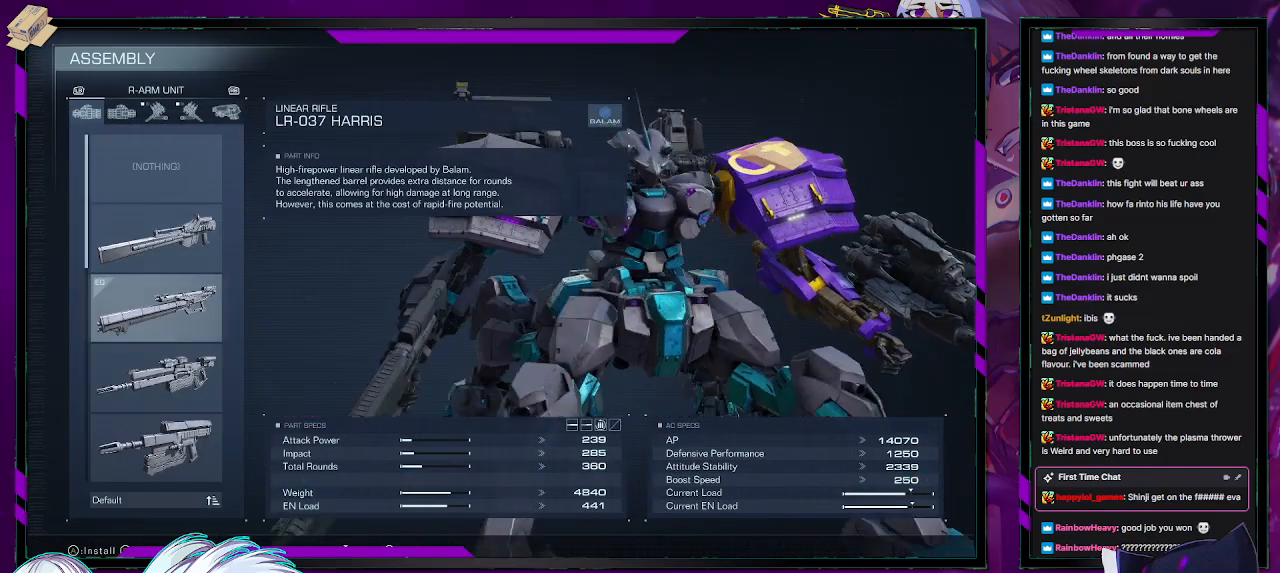
{"buttons": [], "left_stick": "center", "right_stick": "center", "events": [[217, "right_stick", "center"], [300, "B", "down"], [367, "B", "up"]]}
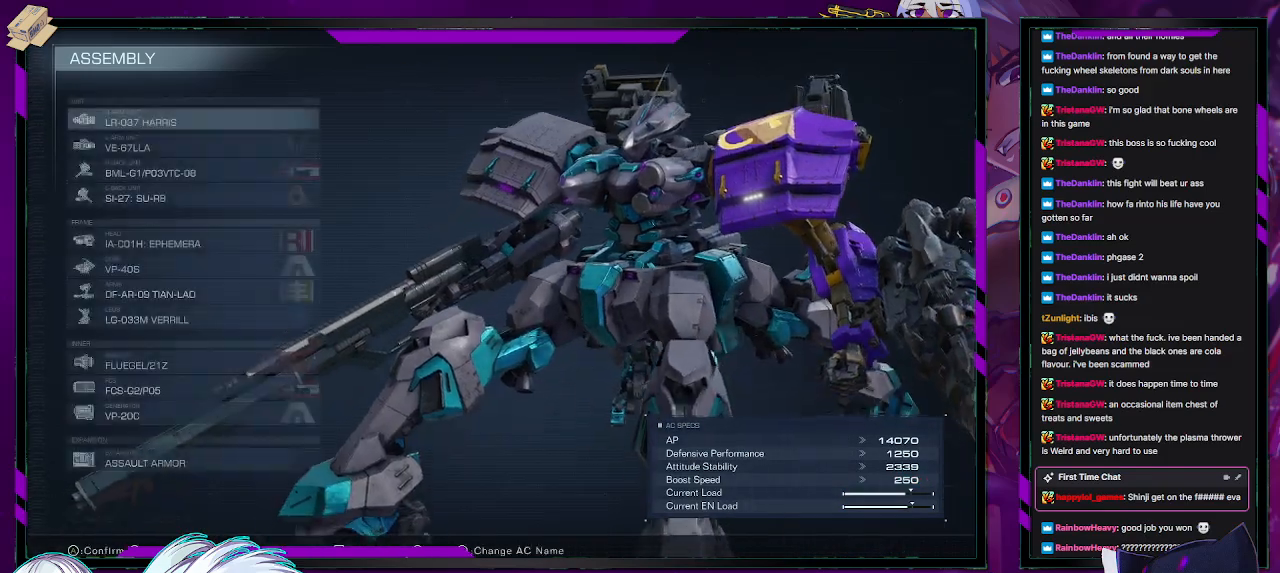
{"buttons": [], "left_stick": "center", "right_stick": "down-left", "events": [[17, "right_stick", "left"], [333, "right_stick", "down-left"]]}
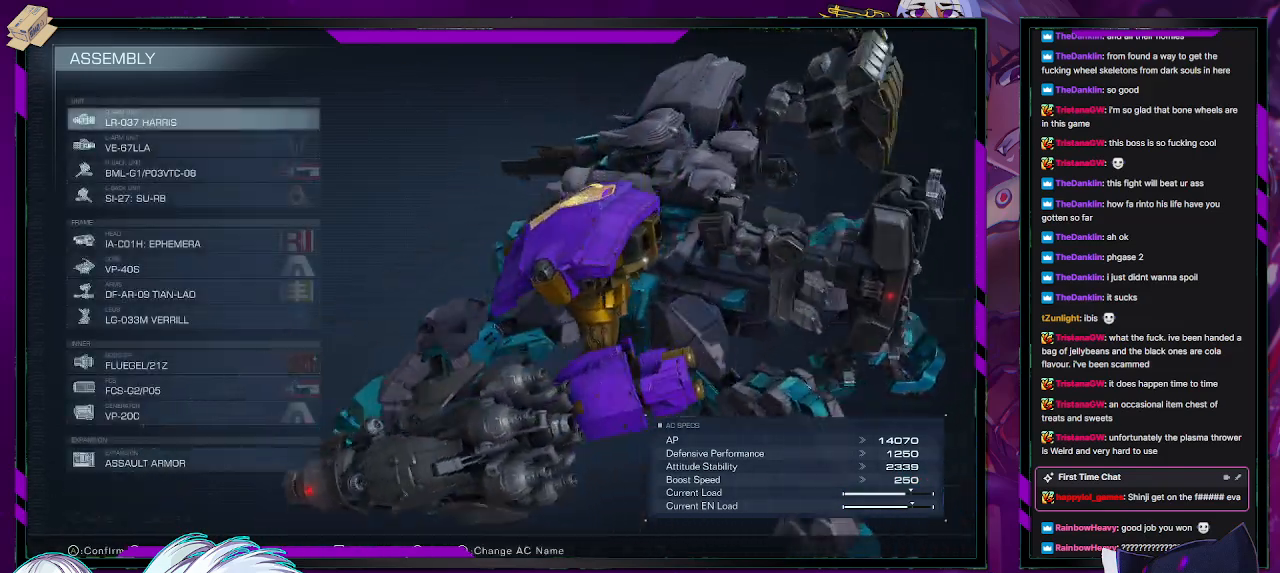
{"buttons": [], "left_stick": "center", "right_stick": "right", "events": [[17, "right_stick", "center"], [350, "right_stick", "right"]]}
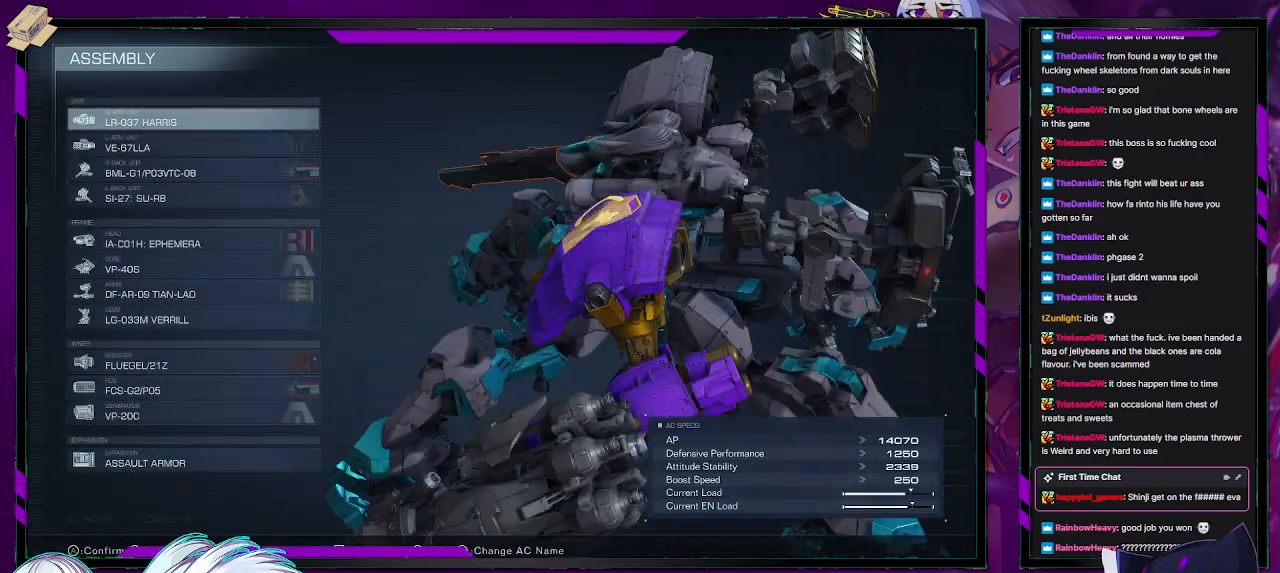
{"buttons": [], "left_stick": "center", "right_stick": "left", "events": [[167, "right_stick", "center"], [233, "right_stick", "left"]]}
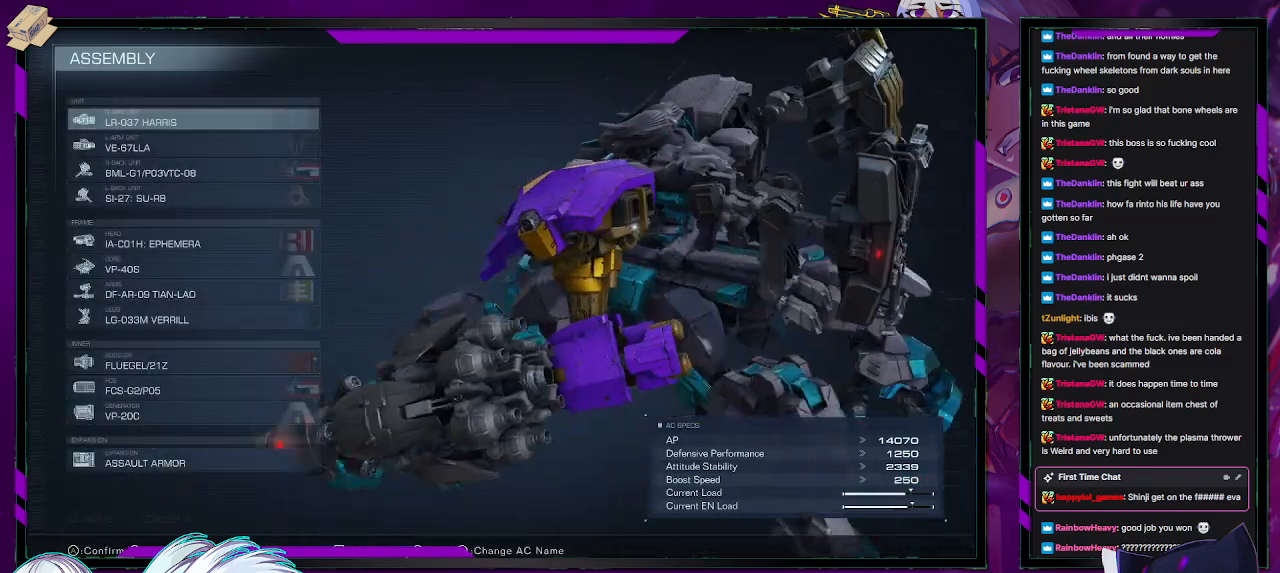
{"buttons": [], "left_stick": "center", "right_stick": "center", "events": [[417, "right_stick", "center"]]}
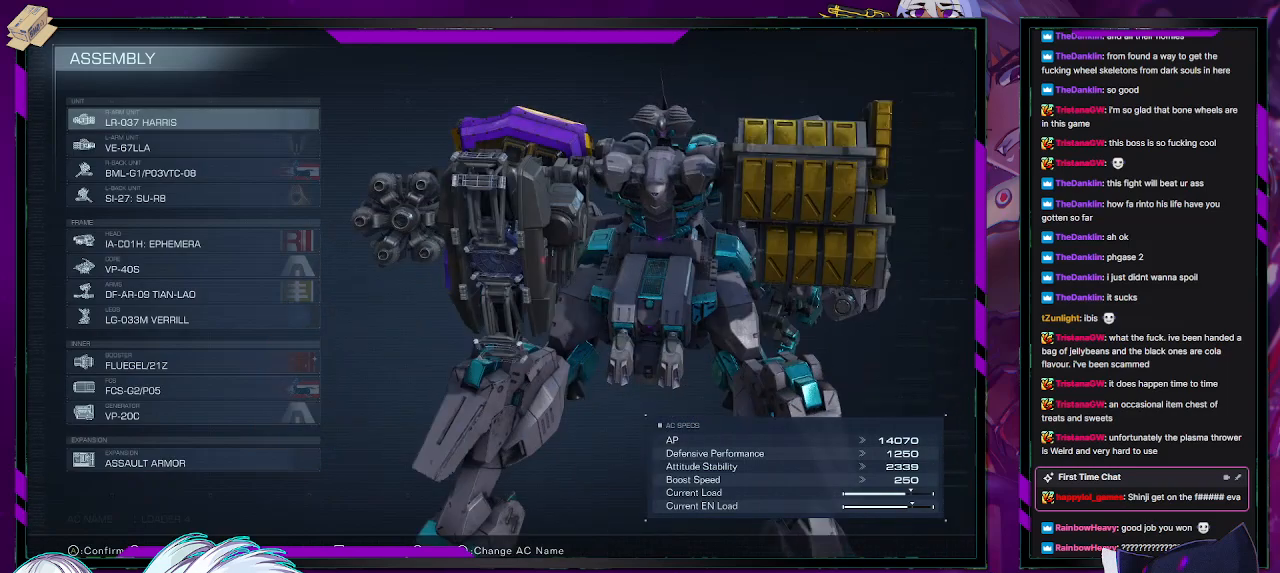
{"buttons": [], "left_stick": "center", "right_stick": "center", "events": []}
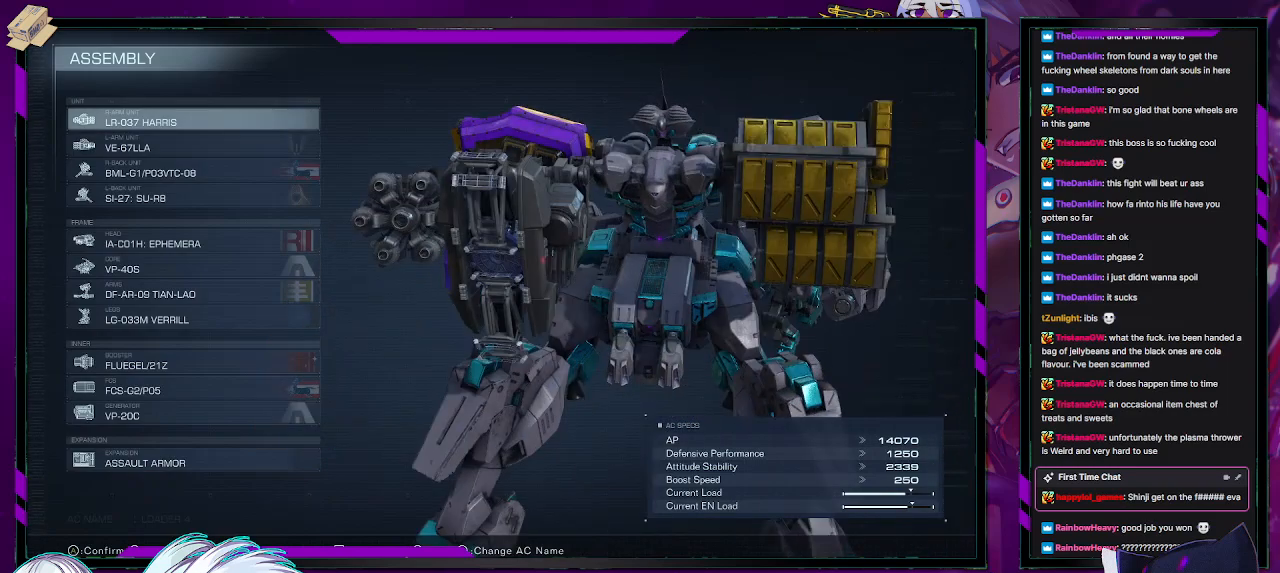
{"buttons": [], "left_stick": "center", "right_stick": "center", "events": [[367, "B", "down"], [417, "B", "up"]]}
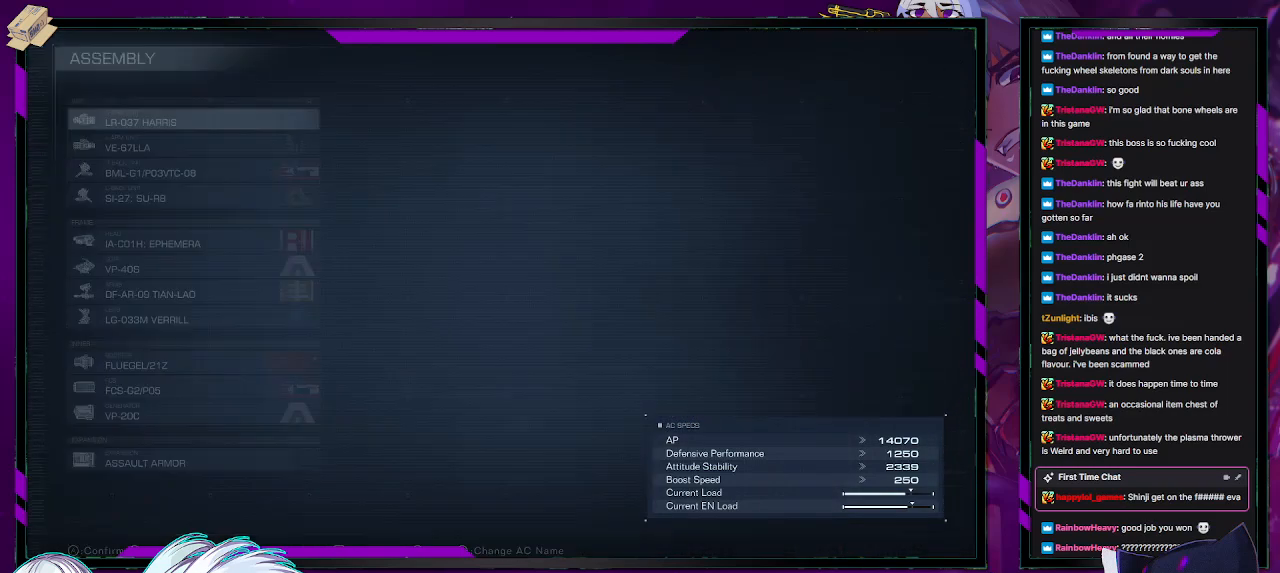
{"buttons": ["DPAD_UP"], "left_stick": "center", "right_stick": "center", "events": [[317, "DPAD_UP", "down"], [383, "DPAD_UP", "up"], [467, "DPAD_UP", "down"]]}
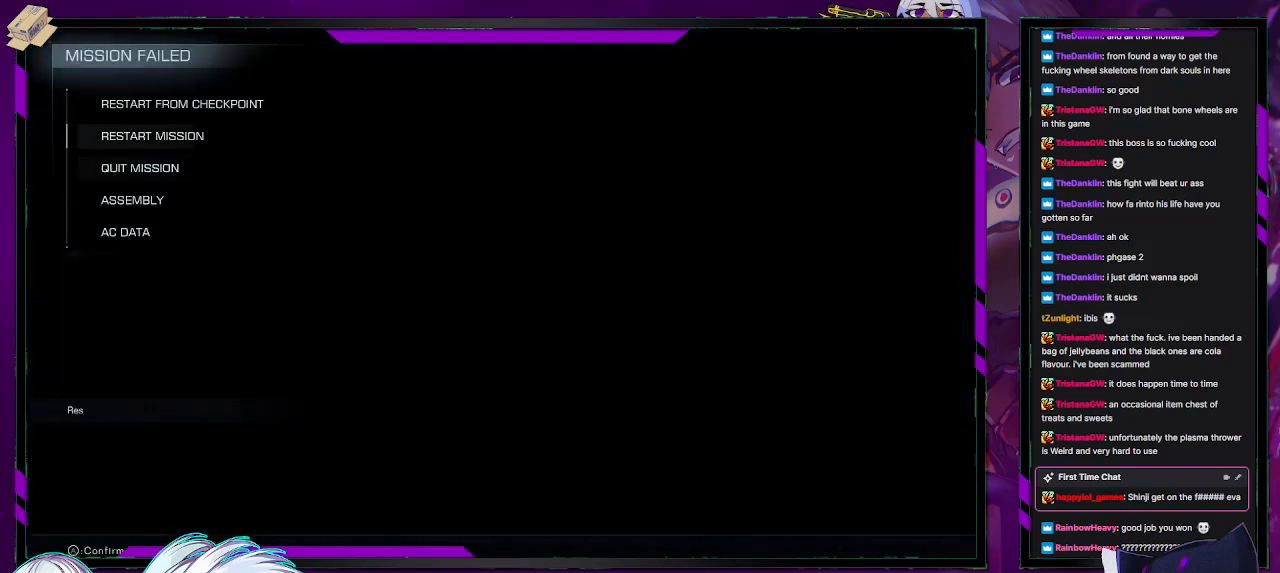
{"buttons": [], "left_stick": "center", "right_stick": "center", "events": [[33, "DPAD_UP", "up"], [100, "DPAD_UP", "down"], [167, "DPAD_UP", "up"], [417, "A", "down"], [483, "A", "up"]]}
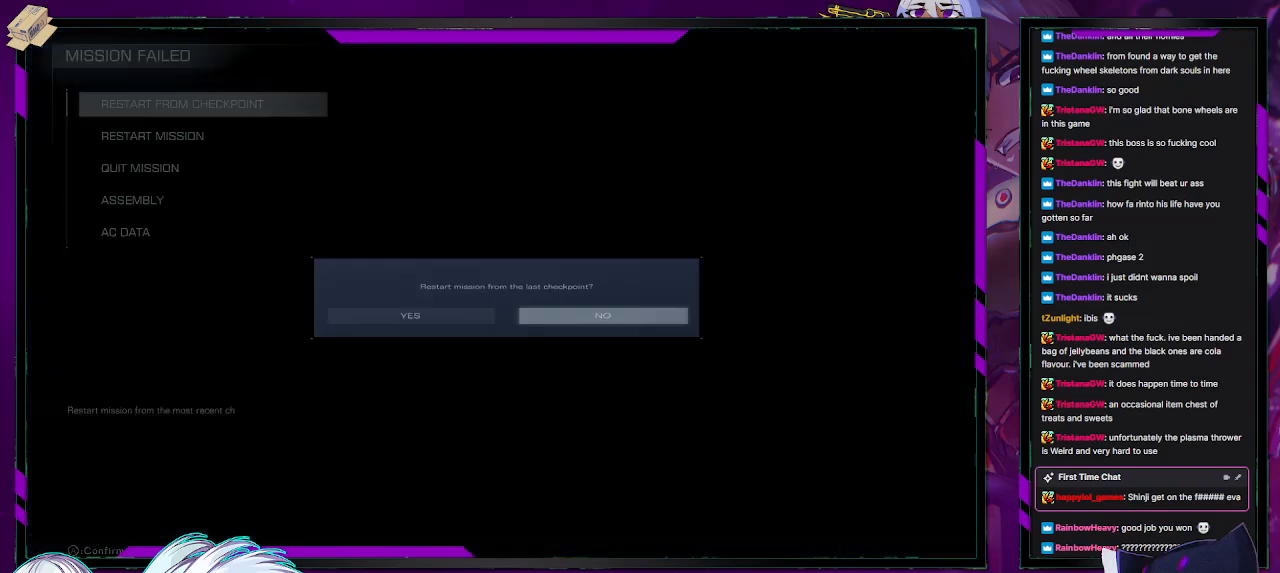
{"buttons": [], "left_stick": "center", "right_stick": "center", "events": [[283, "DPAD_LEFT", "down"], [367, "DPAD_LEFT", "up"], [433, "A", "down"], [500, "A", "up"]]}
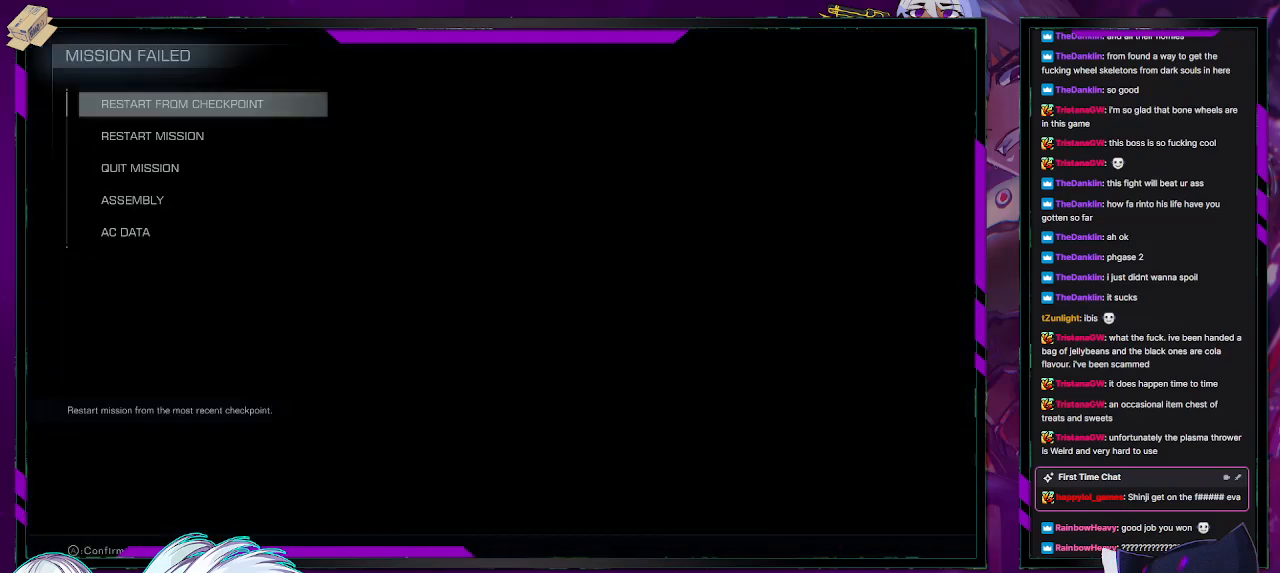
{"buttons": [], "left_stick": "center", "right_stick": "center", "events": []}
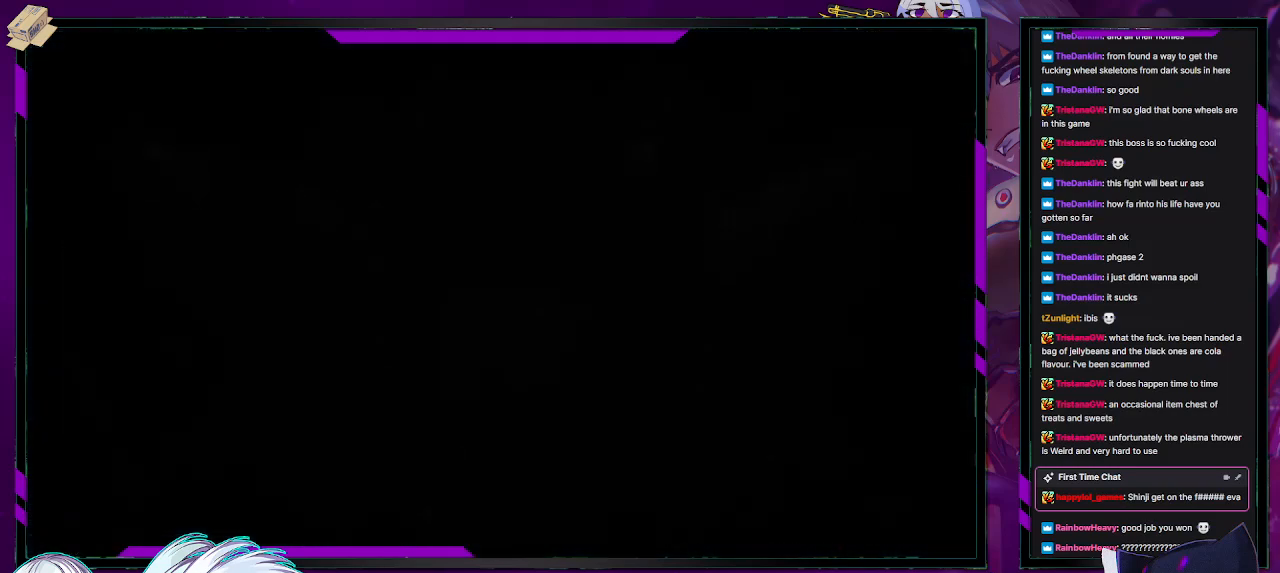
{"buttons": [], "left_stick": "center", "right_stick": "center", "events": []}
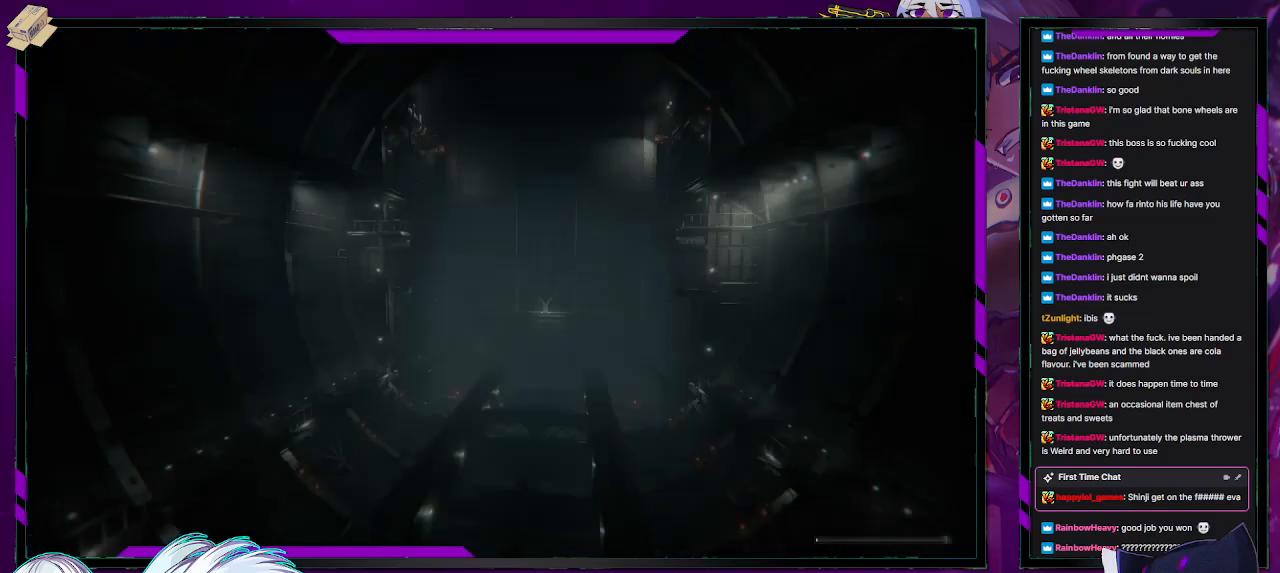
{"buttons": [], "left_stick": "center", "right_stick": "center", "events": []}
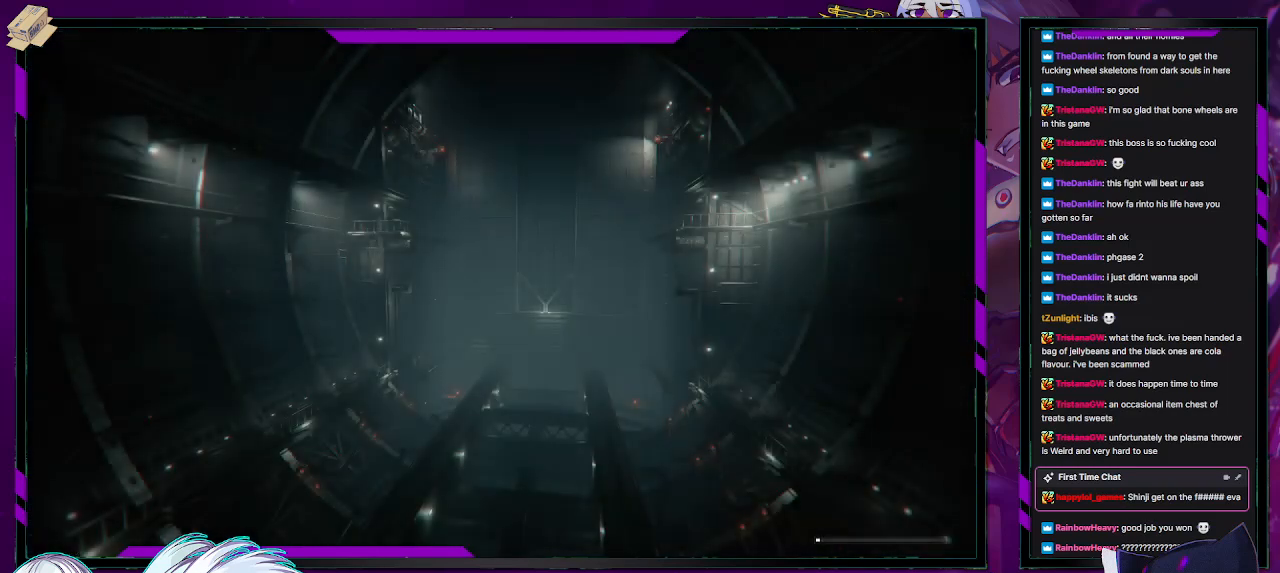
{"buttons": [], "left_stick": "center", "right_stick": "center", "events": []}
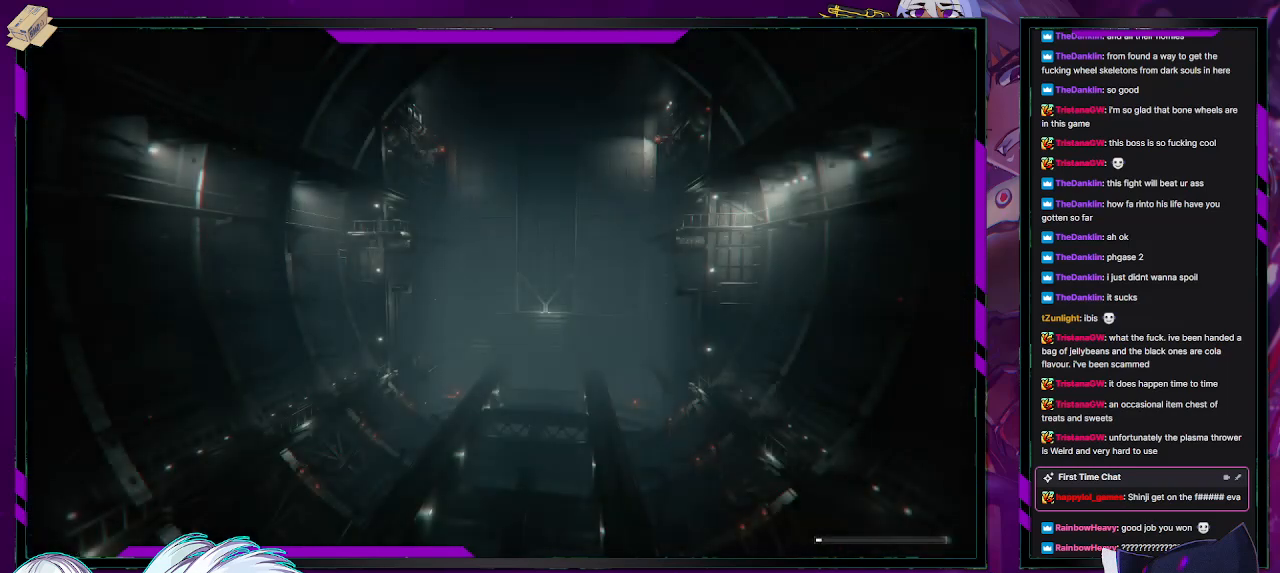
{"buttons": [], "left_stick": "center", "right_stick": "center", "events": []}
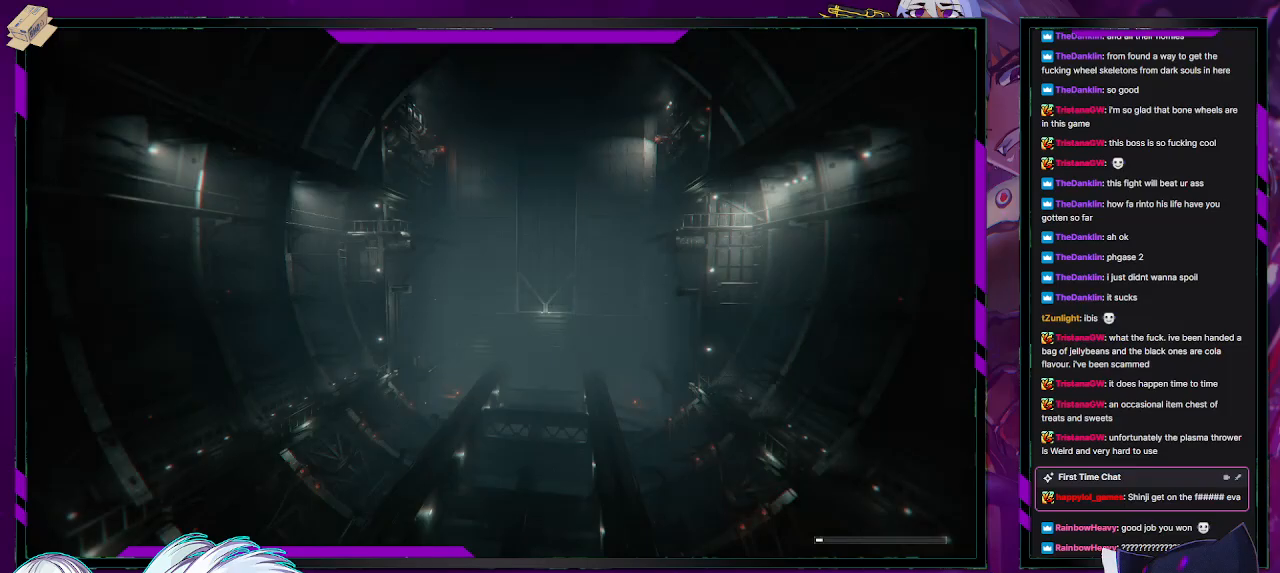
{"buttons": [], "left_stick": "center", "right_stick": "center", "events": []}
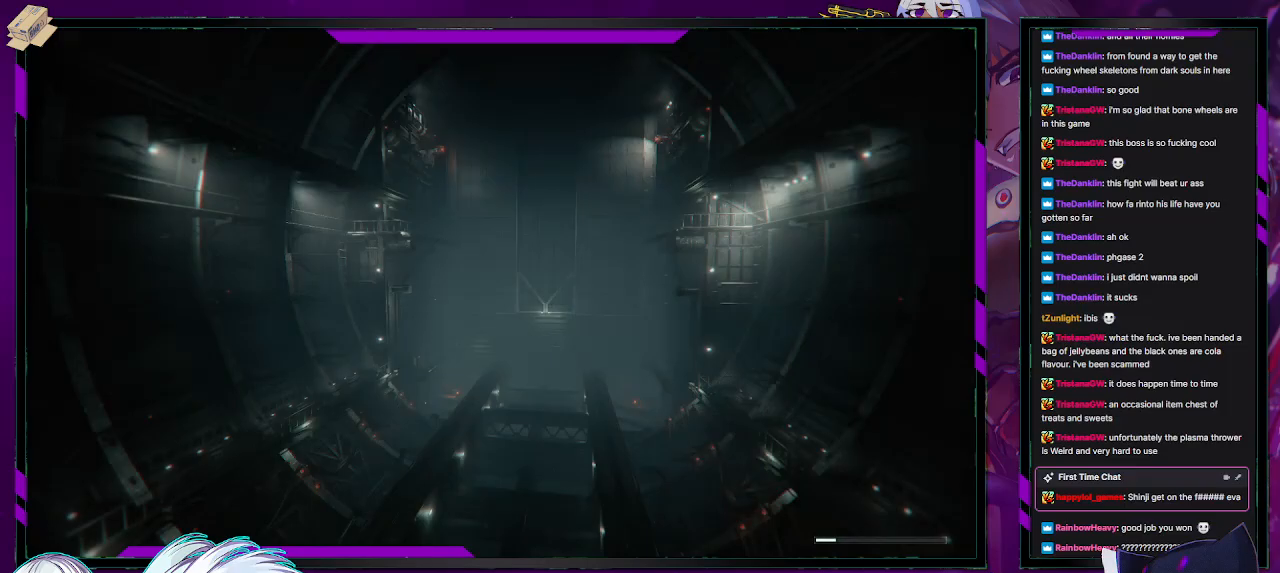
{"buttons": [], "left_stick": "center", "right_stick": "center", "events": []}
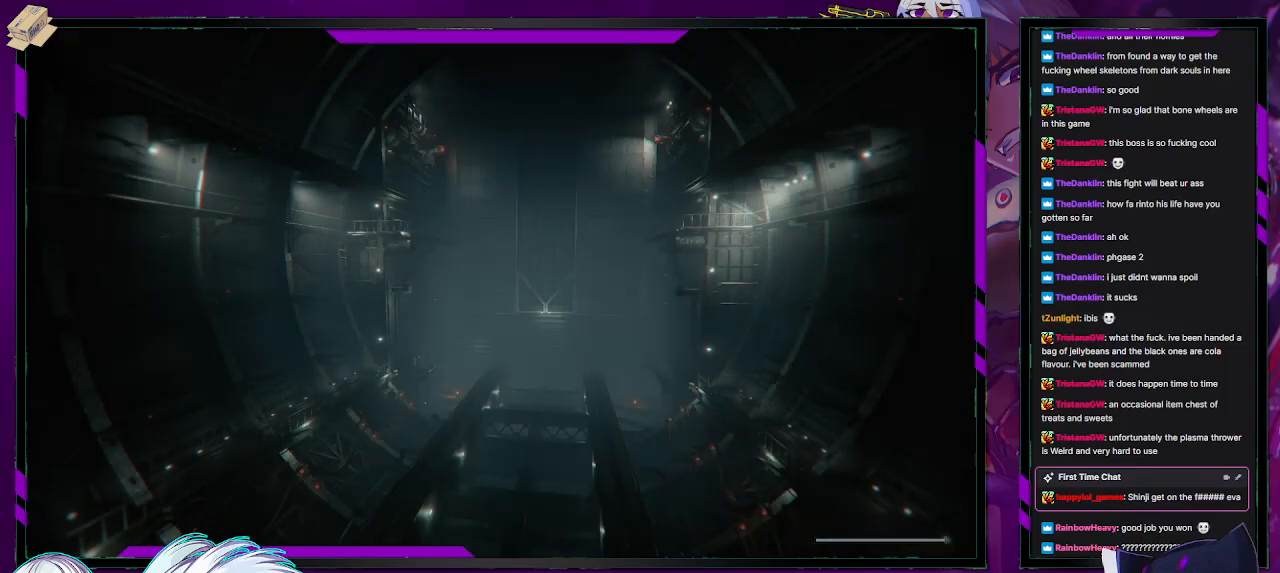
{"buttons": [], "left_stick": "center", "right_stick": "center", "events": []}